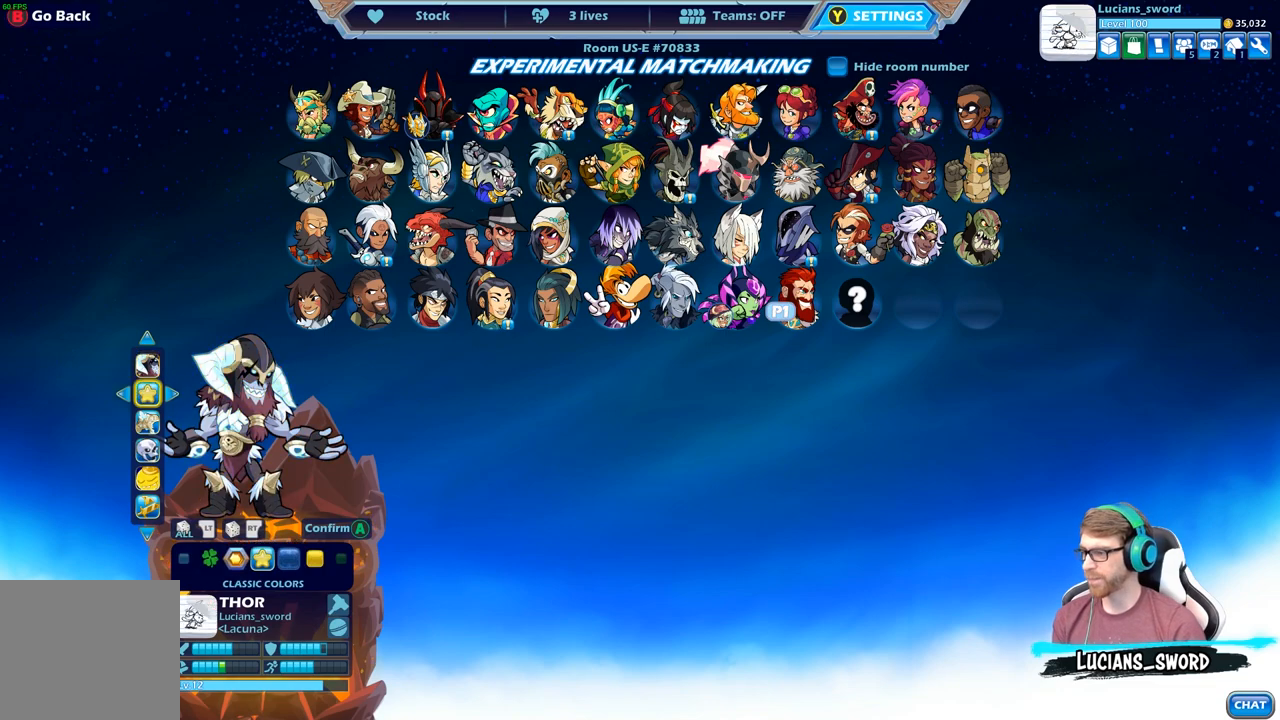
Gameplay with a controller (Xbox layout); each line is a JSON object with the inputs held at the frame after it (dt_ms = milliseconds from this image to that frame). "events" lists button and stick changes between this image and that frame as [ms after this image, input, new state], when the widget could be followed in between.
{"dt_ms": 1000, "buttons": [], "left_stick": "center", "right_stick": "center"}
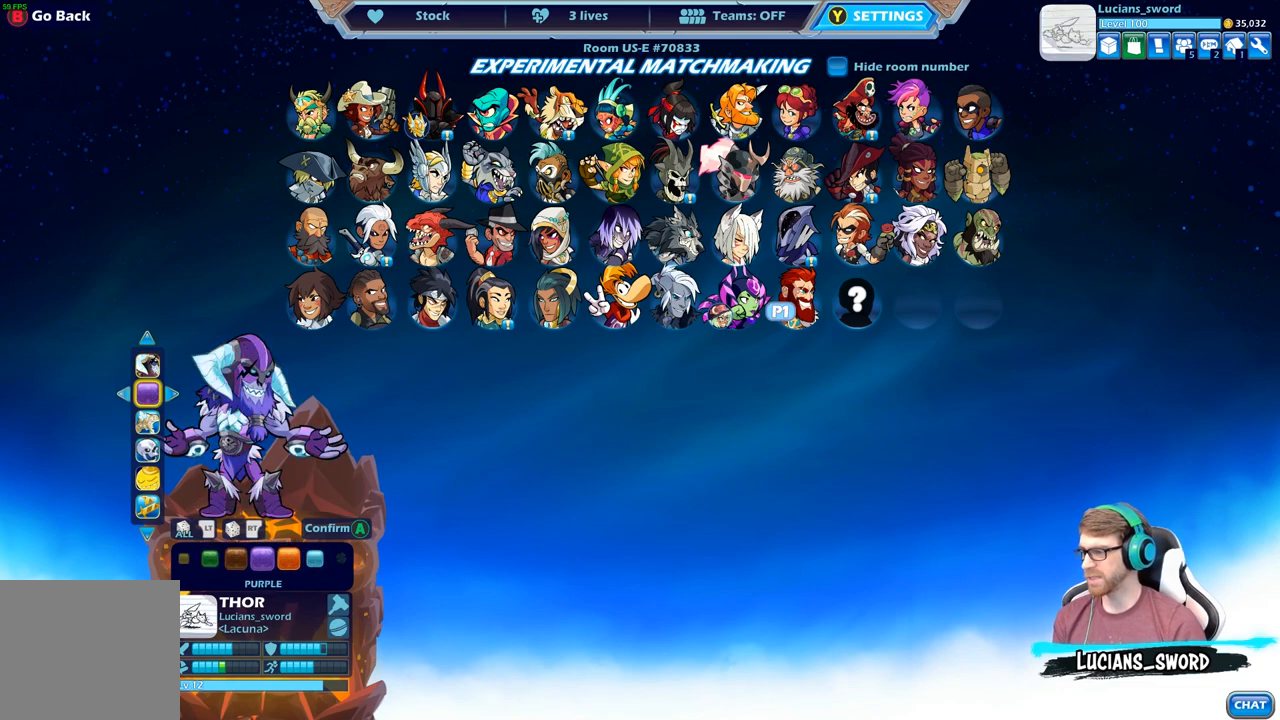
{"dt_ms": 1000, "buttons": [], "left_stick": "center", "right_stick": "center"}
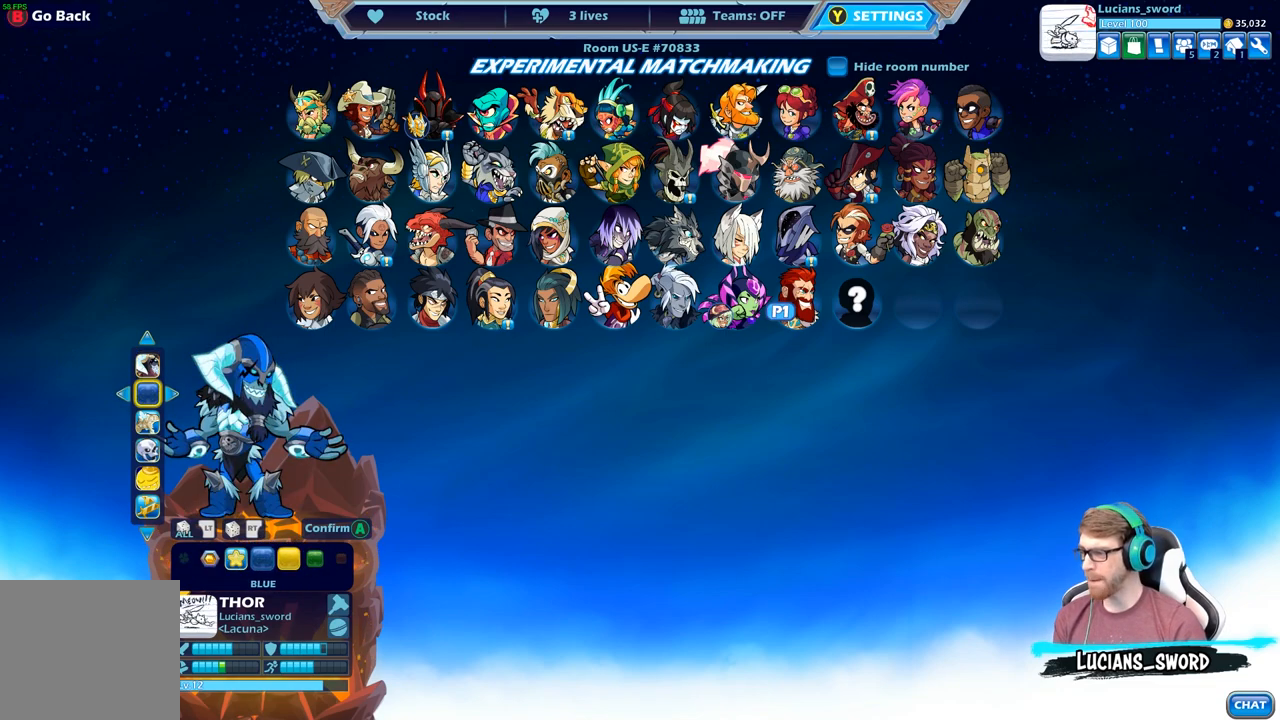
{"dt_ms": 500, "buttons": [], "left_stick": "center", "right_stick": "center", "events": [[200, "DPAD_LEFT", "down"], [317, "DPAD_LEFT", "up"]]}
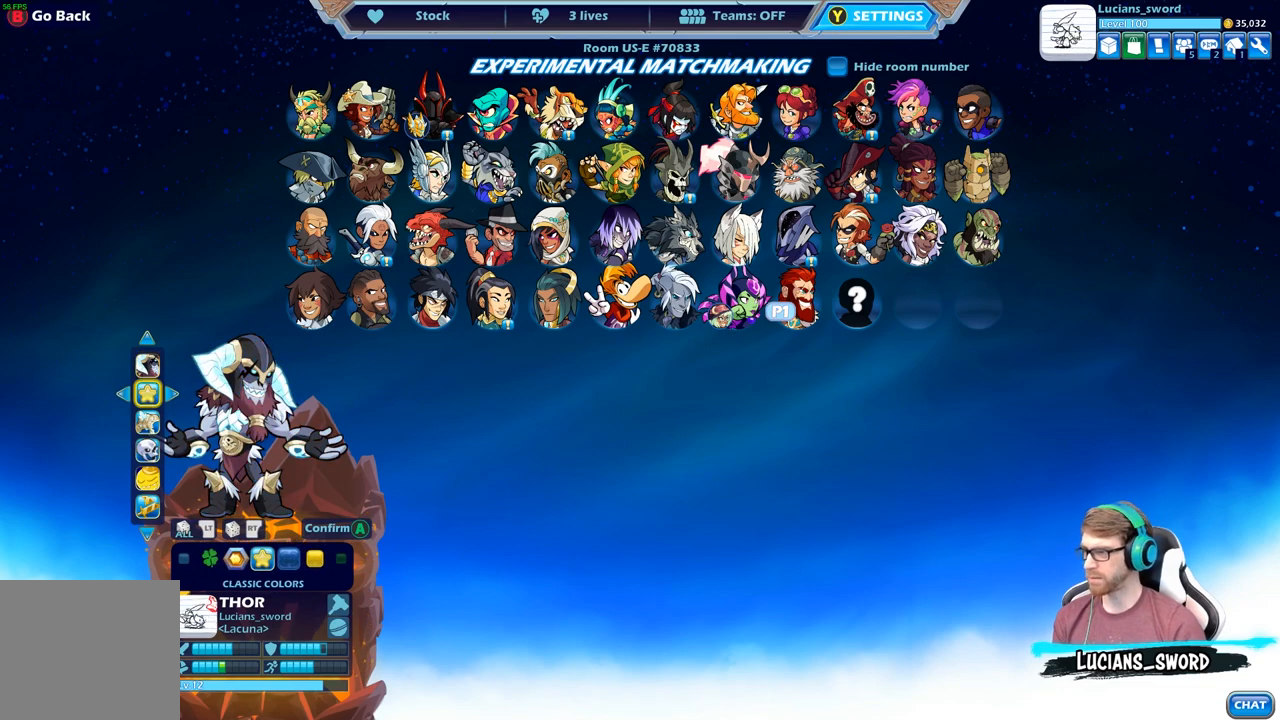
{"dt_ms": 500, "buttons": [], "left_stick": "center", "right_stick": "center", "events": [[33, "DPAD_UP", "down"], [133, "DPAD_UP", "up"], [333, "DPAD_LEFT", "down"], [433, "DPAD_LEFT", "up"]]}
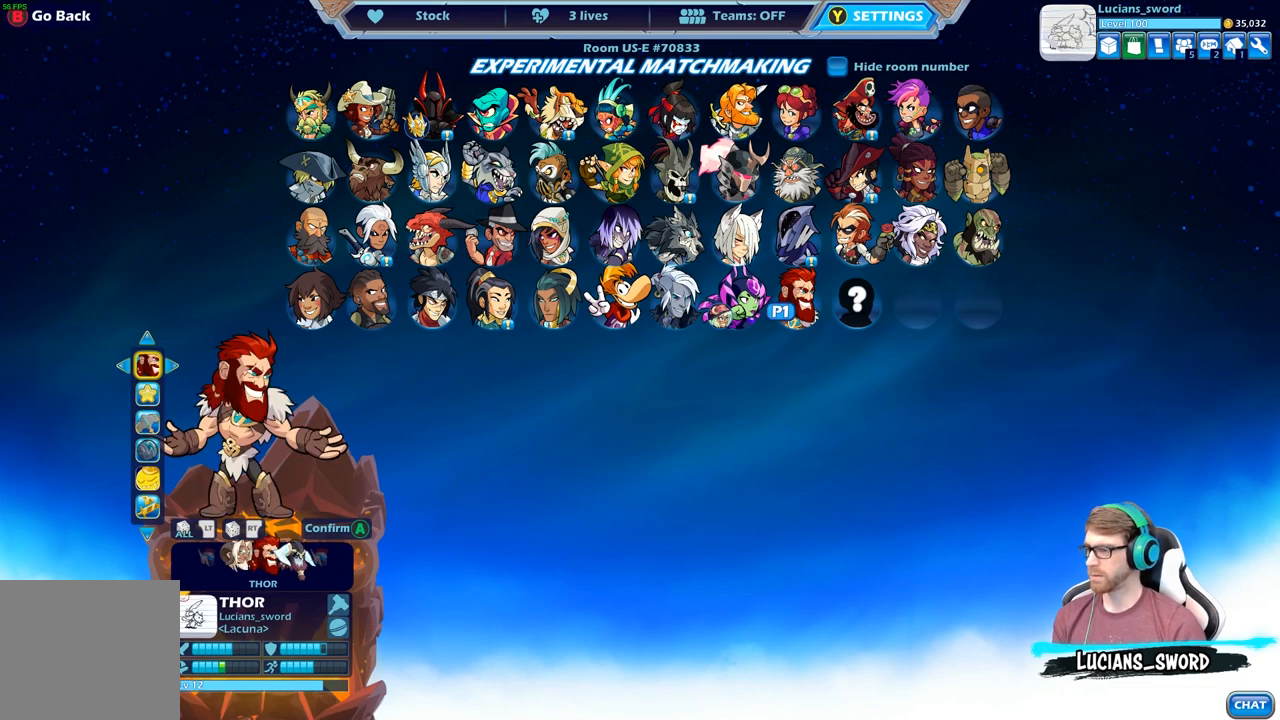
{"dt_ms": 500, "buttons": ["DPAD_LEFT"], "left_stick": "center", "right_stick": "center", "events": [[500, "DPAD_LEFT", "down"]]}
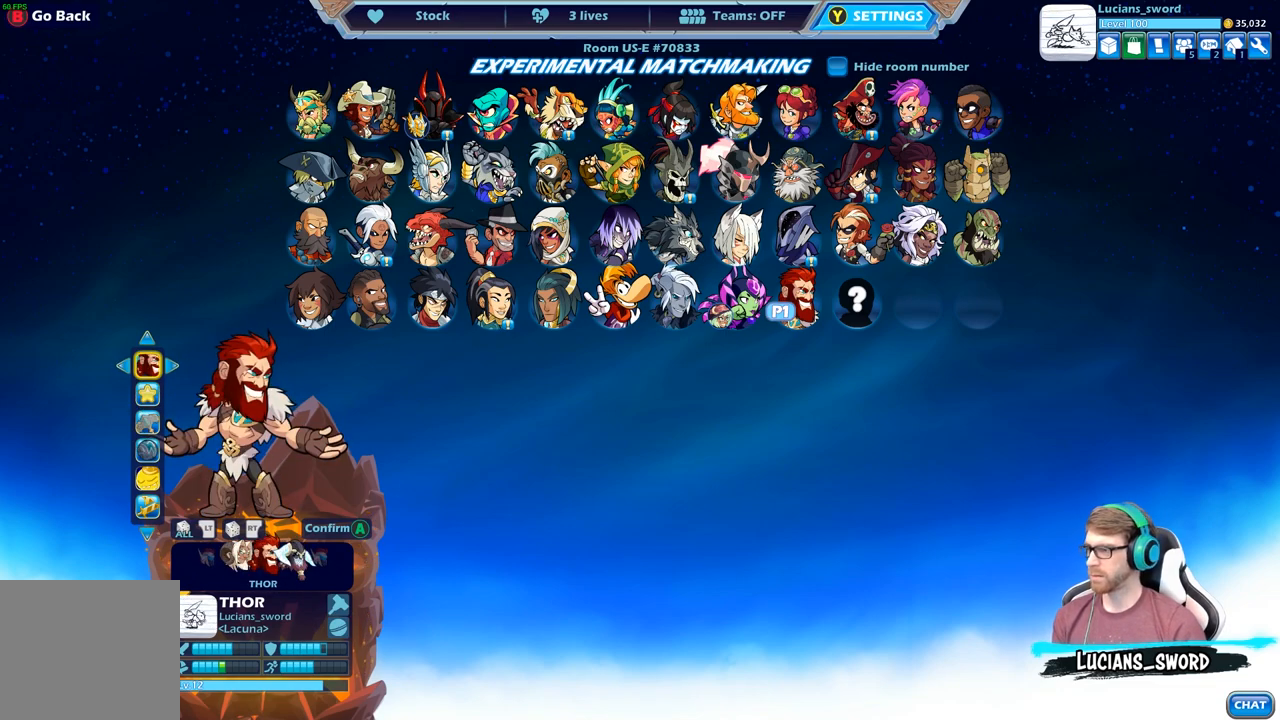
{"dt_ms": 500, "buttons": ["DPAD_LEFT"], "left_stick": "center", "right_stick": "center"}
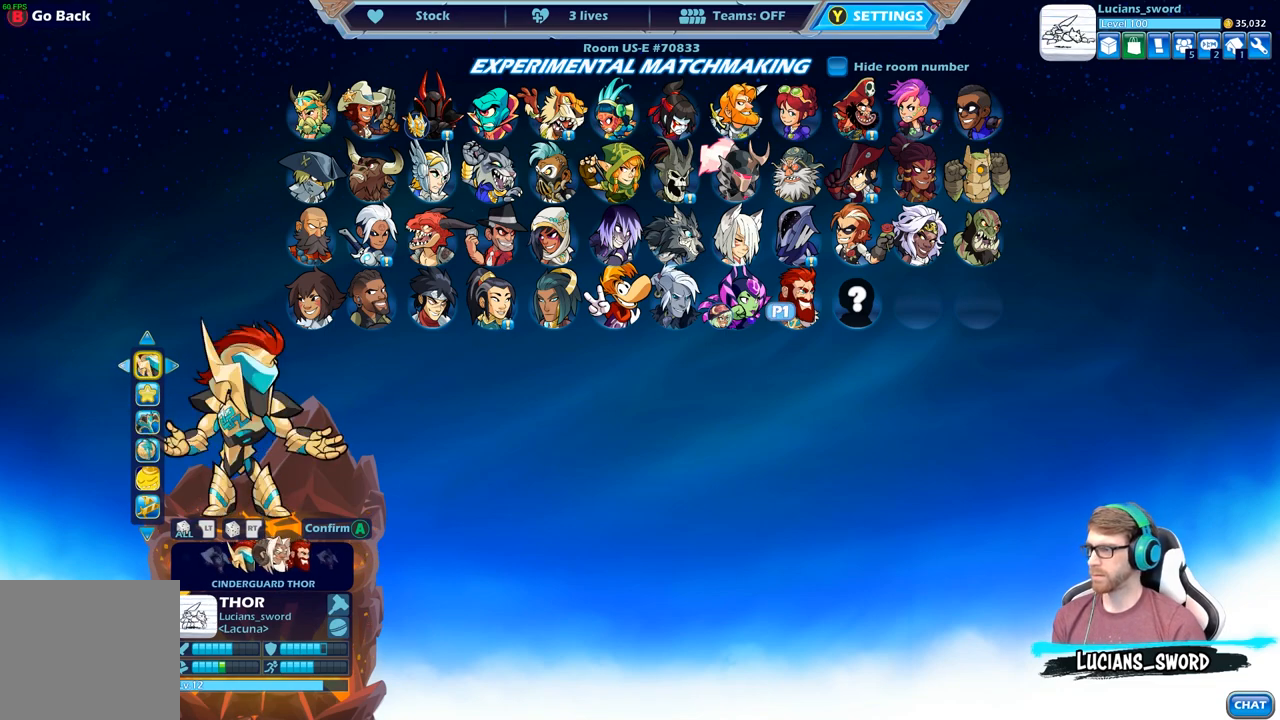
{"dt_ms": 500, "buttons": ["DPAD_DOWN"], "left_stick": "center", "right_stick": "center", "events": [[83, "DPAD_LEFT", "up"], [433, "DPAD_DOWN", "down"]]}
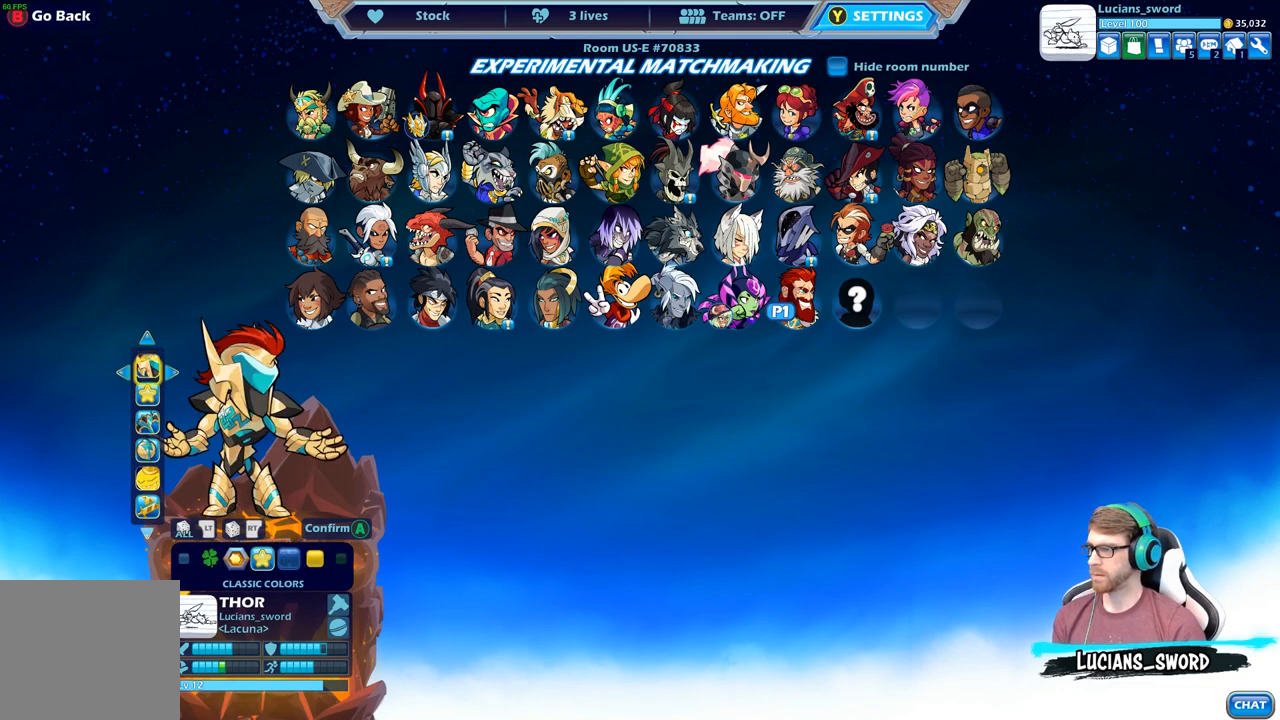
{"dt_ms": 500, "buttons": [], "left_stick": "center", "right_stick": "center", "events": [[50, "DPAD_DOWN", "up"], [367, "DPAD_LEFT", "down"], [483, "DPAD_LEFT", "up"]]}
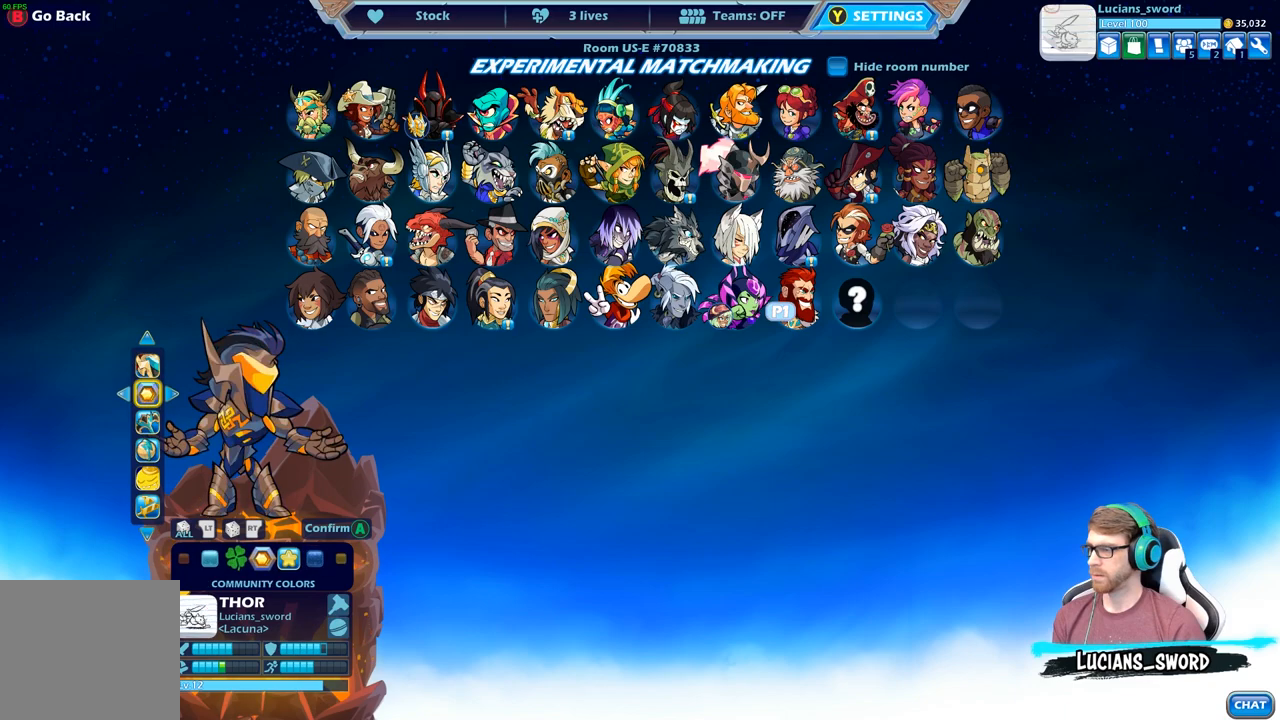
{"dt_ms": 500, "buttons": [], "left_stick": "center", "right_stick": "center", "events": []}
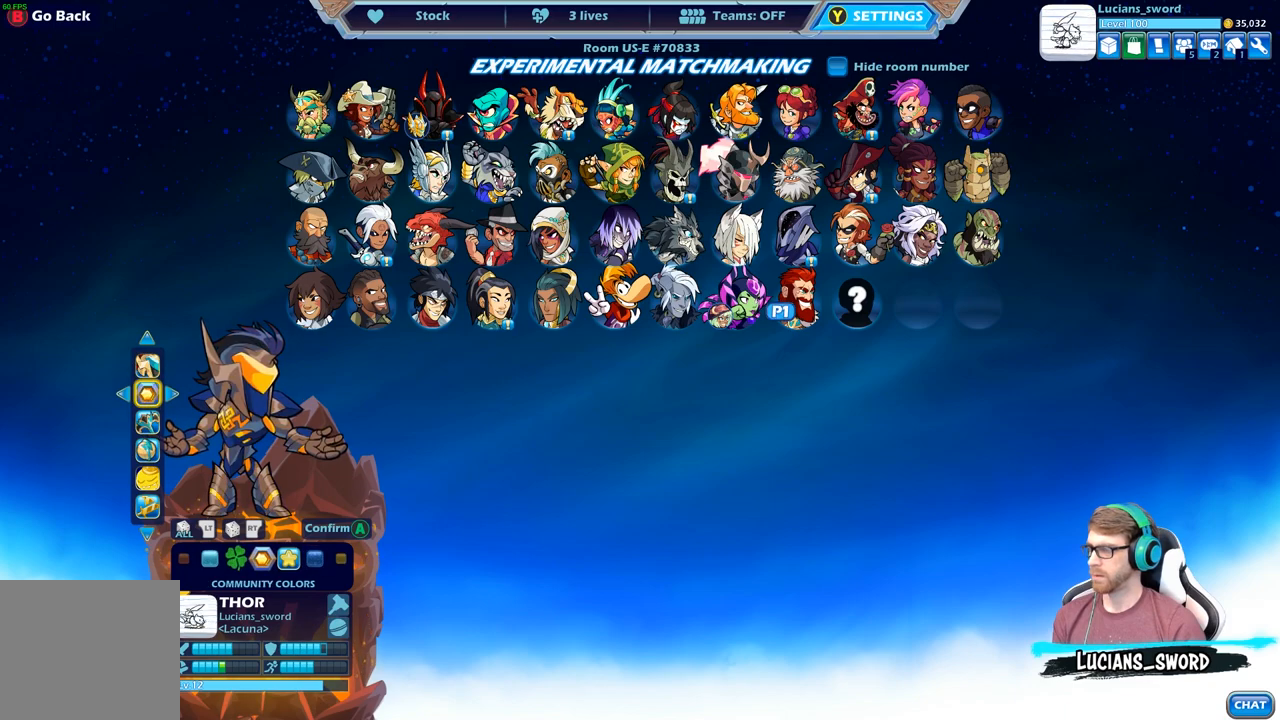
{"dt_ms": 500, "buttons": ["DPAD_RIGHT"], "left_stick": "center", "right_stick": "center", "events": [[400, "DPAD_RIGHT", "down"]]}
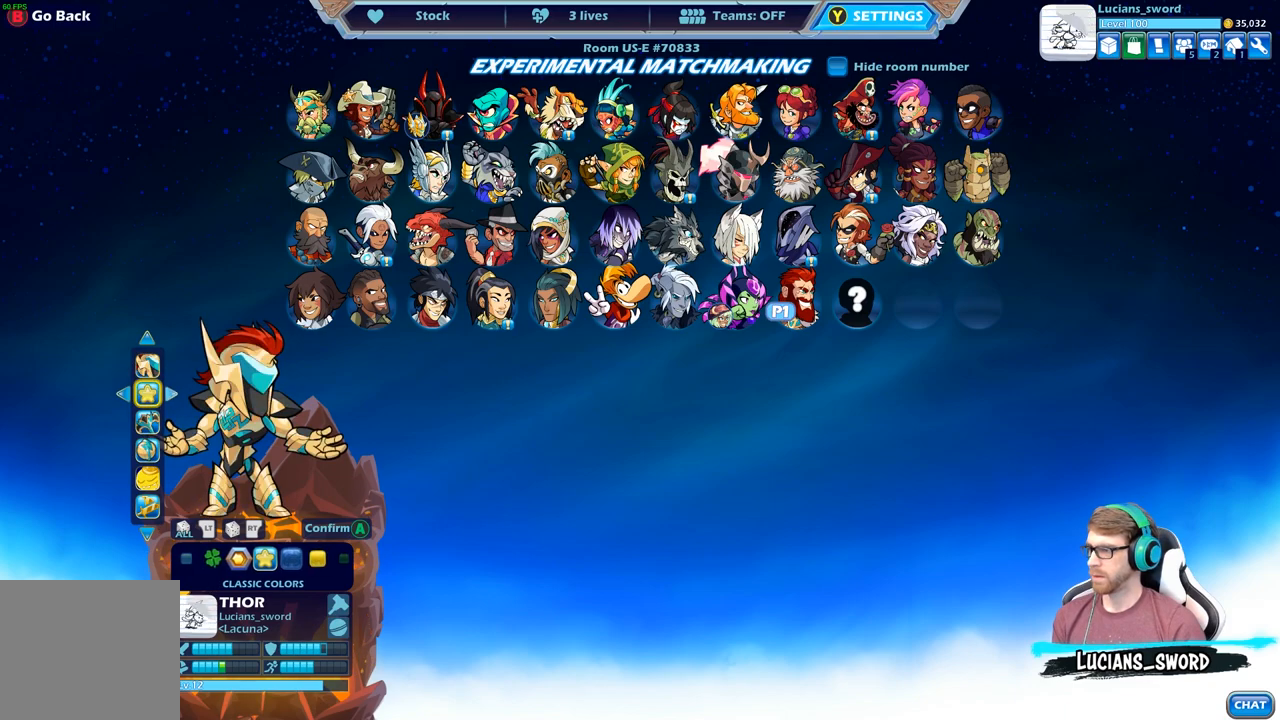
{"dt_ms": 500, "buttons": ["A"], "left_stick": "center", "right_stick": "center", "events": [[17, "DPAD_RIGHT", "up"], [400, "A", "down"]]}
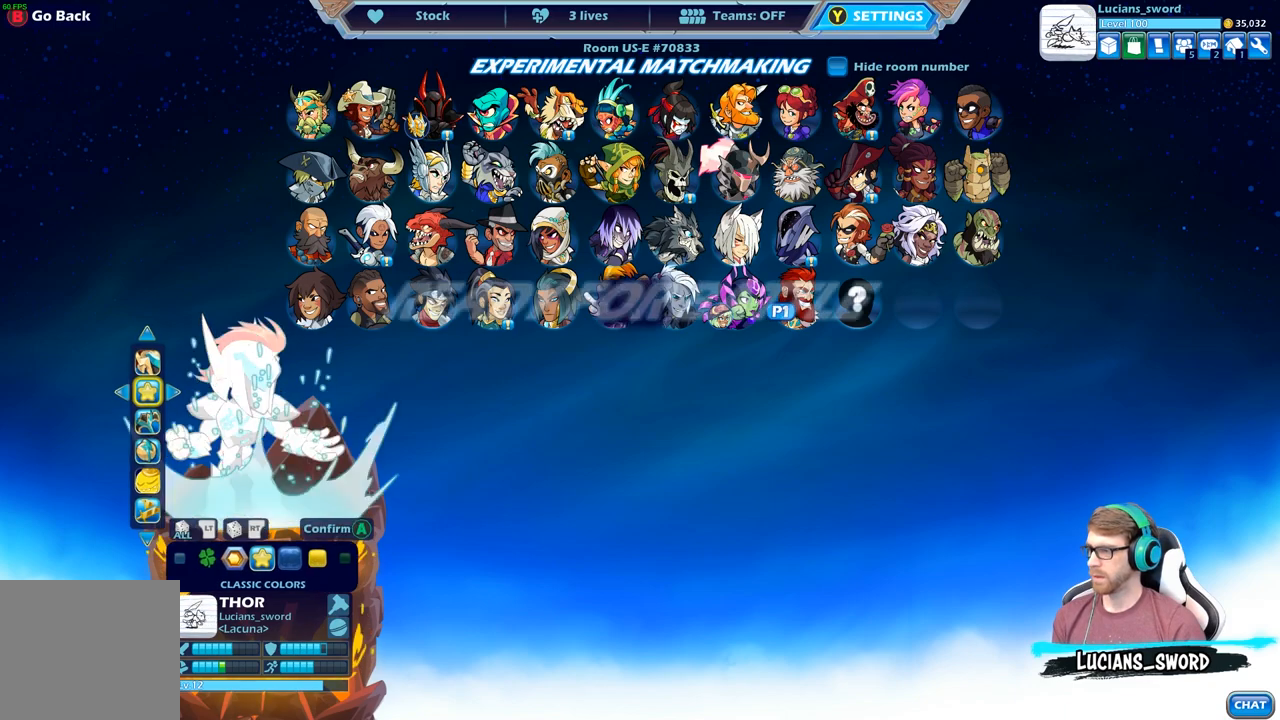
{"dt_ms": 500, "buttons": [], "left_stick": "center", "right_stick": "center", "events": [[50, "A", "up"]]}
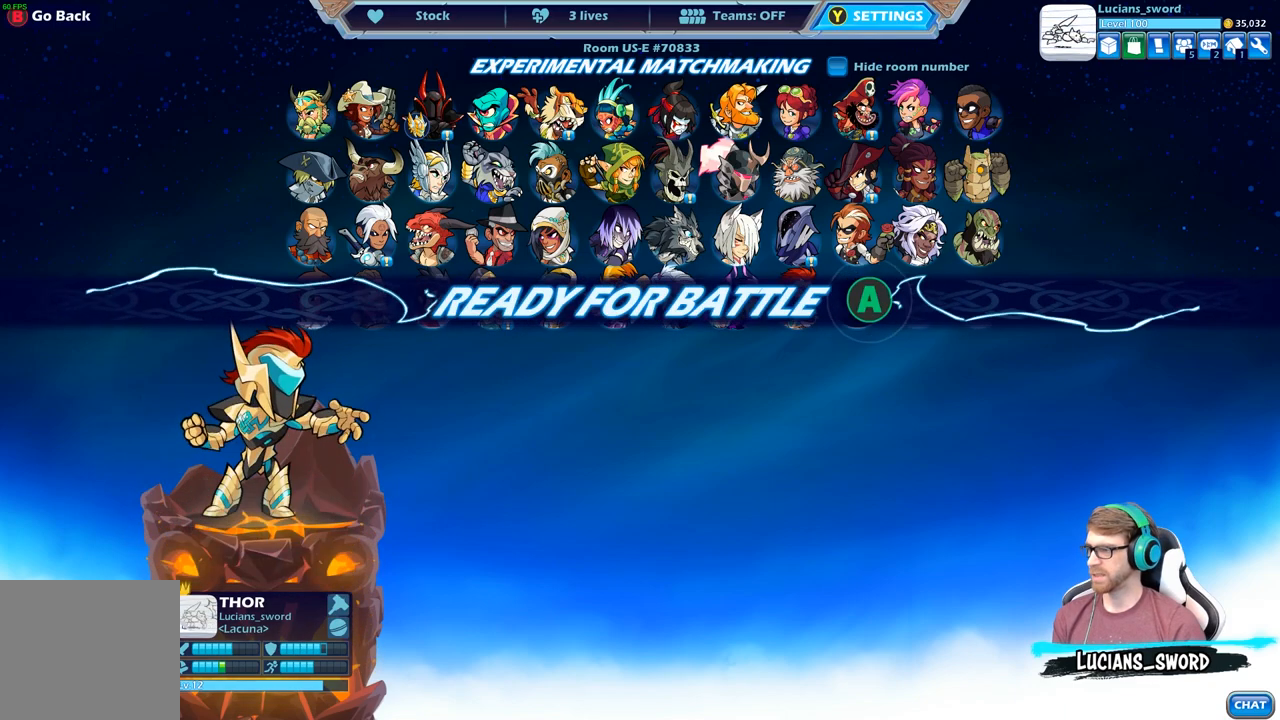
{"dt_ms": 500, "buttons": [], "left_stick": "center", "right_stick": "center", "events": [[117, "A", "down"], [217, "A", "up"]]}
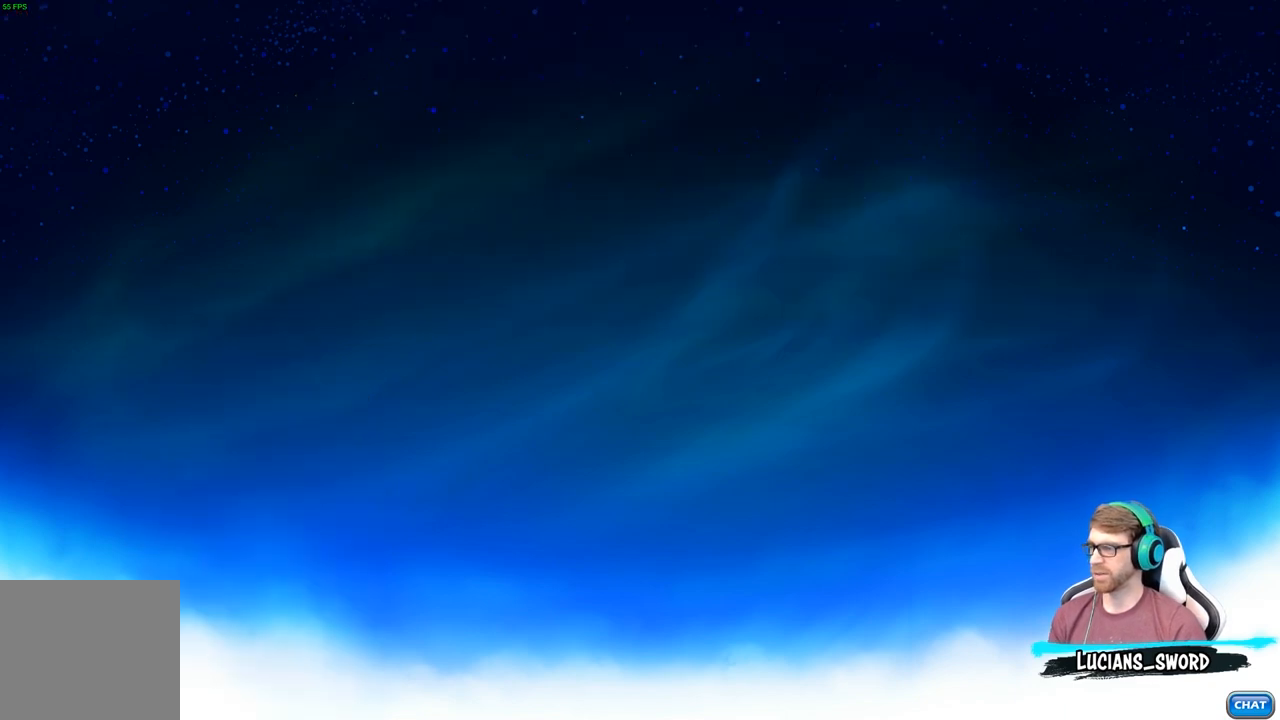
{"dt_ms": 500, "buttons": [], "left_stick": "center", "right_stick": "center", "events": []}
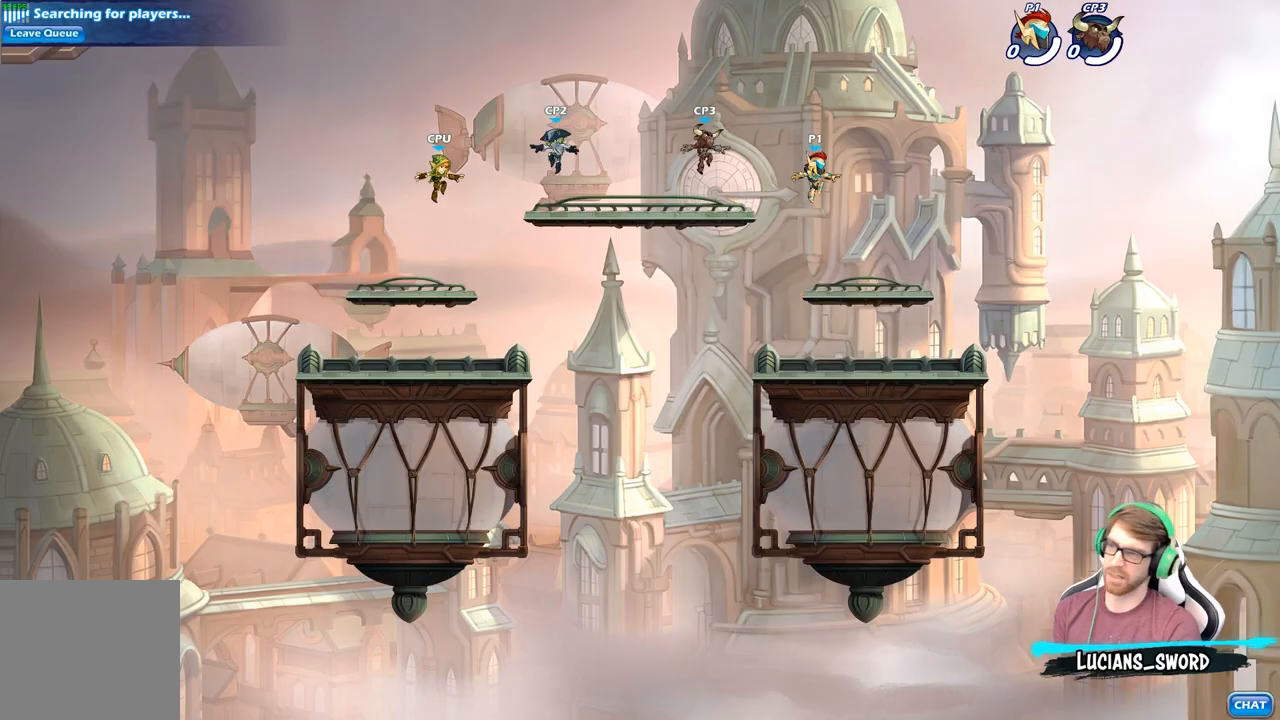
{"dt_ms": 500, "buttons": [], "left_stick": "center", "right_stick": "center", "events": []}
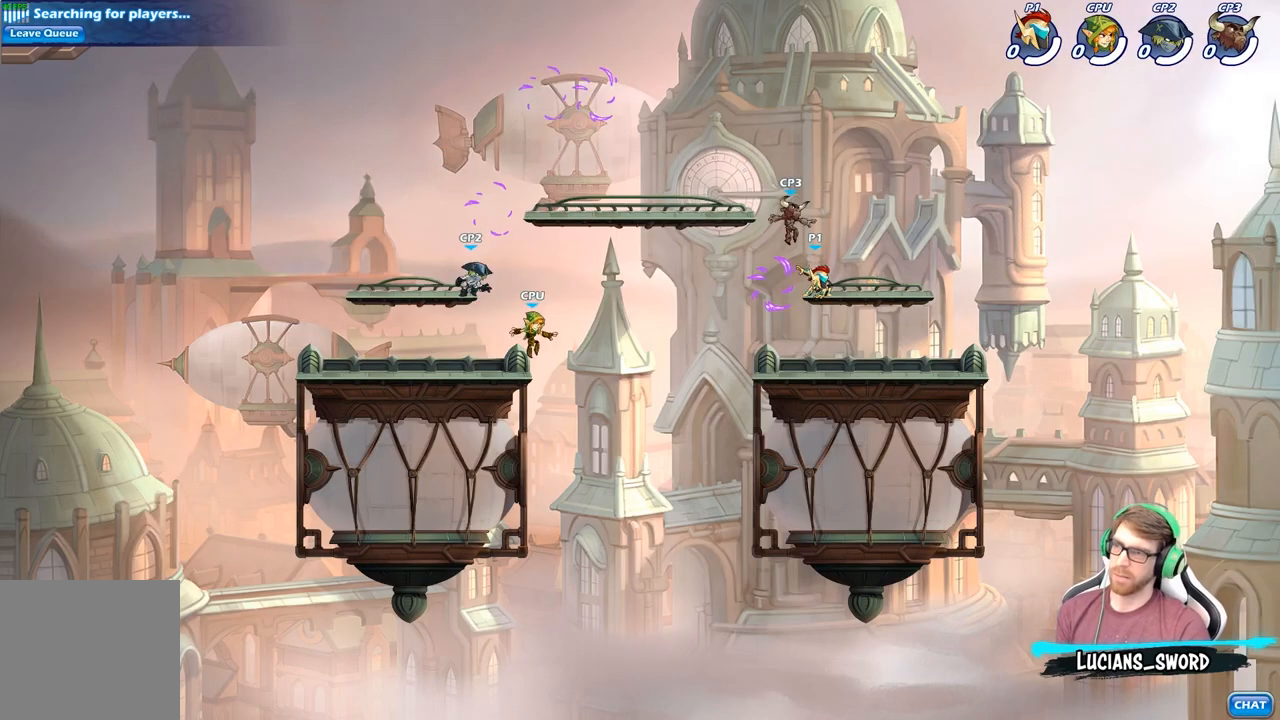
{"dt_ms": 500, "buttons": [], "left_stick": "left", "right_stick": "center", "events": [[183, "left_stick", "left"]]}
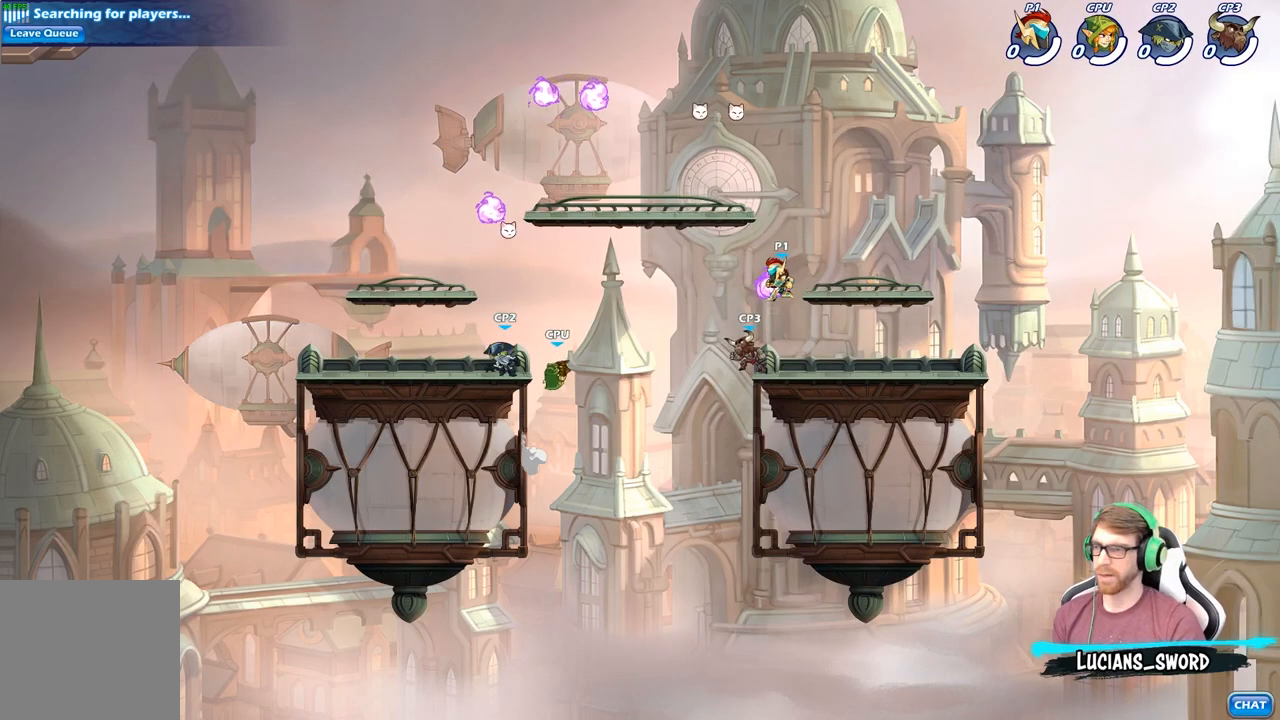
{"dt_ms": 500, "buttons": ["A"], "left_stick": "right", "right_stick": "center", "events": [[17, "left_stick", "down"], [67, "left_stick", "center"], [100, "R1", "down"], [183, "R1", "up"], [333, "left_stick", "left"], [417, "A", "down"], [483, "left_stick", "right"]]}
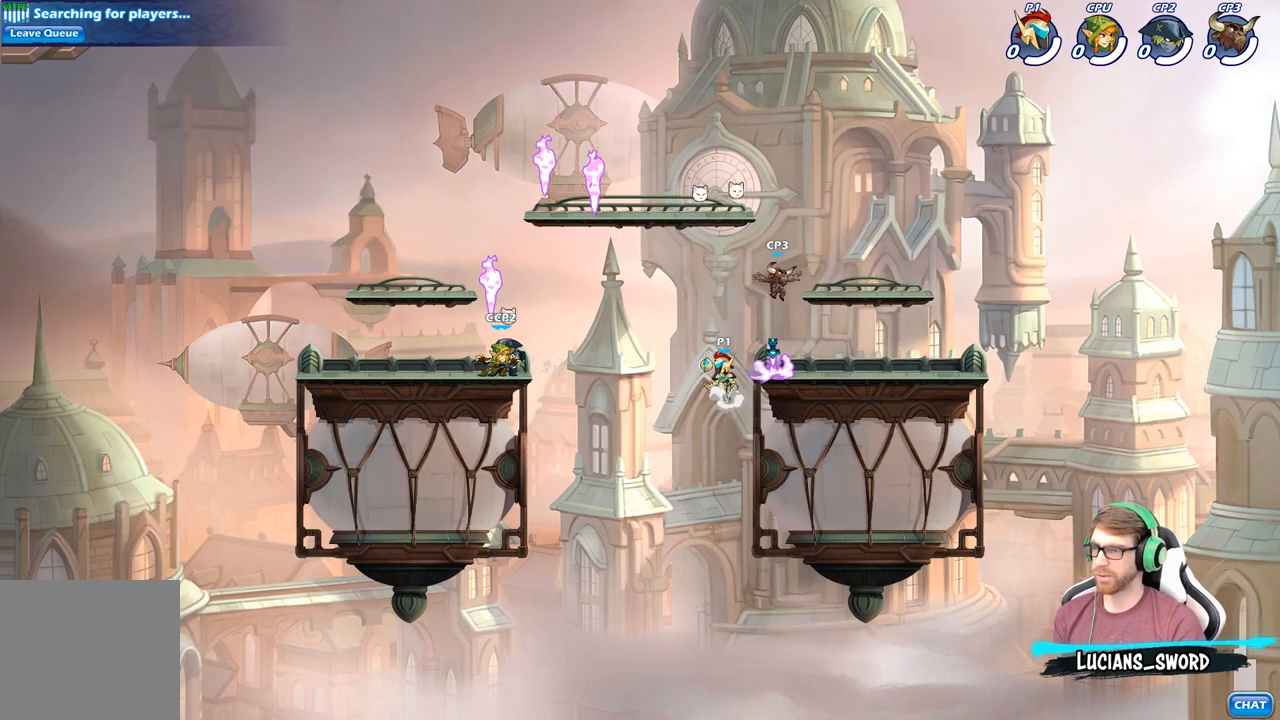
{"dt_ms": 500, "buttons": [], "left_stick": "center", "right_stick": "center", "events": [[33, "A", "up"], [200, "left_stick", "down-right"], [467, "left_stick", "center"]]}
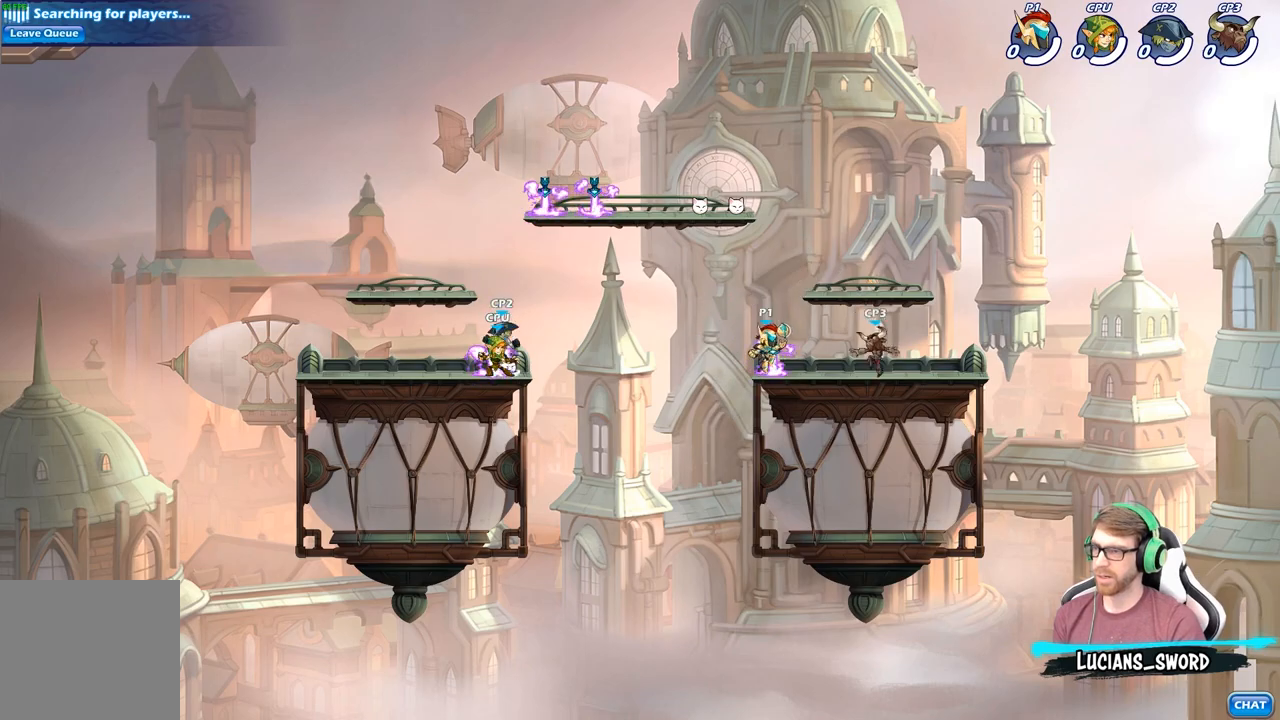
{"dt_ms": 500, "buttons": [], "left_stick": "center", "right_stick": "center", "events": [[33, "R2", "down"], [133, "left_stick", "right"], [217, "R2", "up"], [250, "X", "down"], [300, "left_stick", "center"], [350, "X", "up"]]}
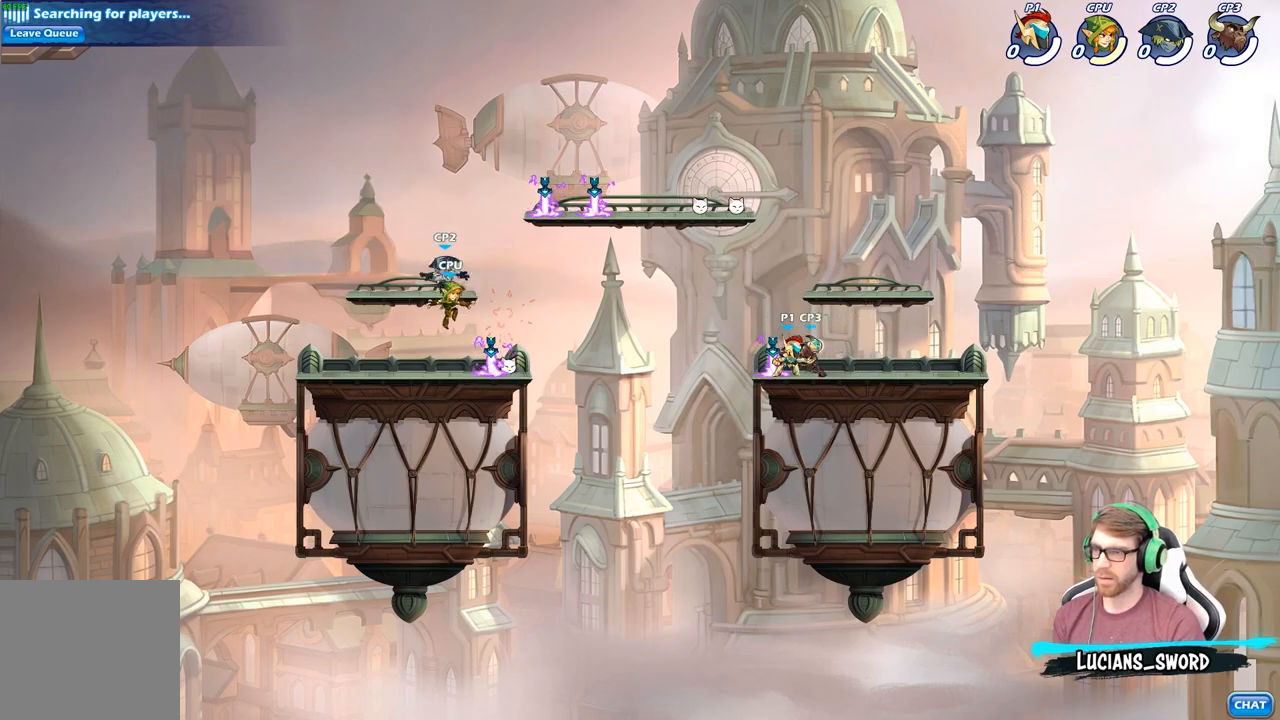
{"dt_ms": 500, "buttons": [], "left_stick": "center", "right_stick": "center", "events": [[83, "X", "down"], [200, "X", "up"], [283, "X", "down"], [450, "X", "up"]]}
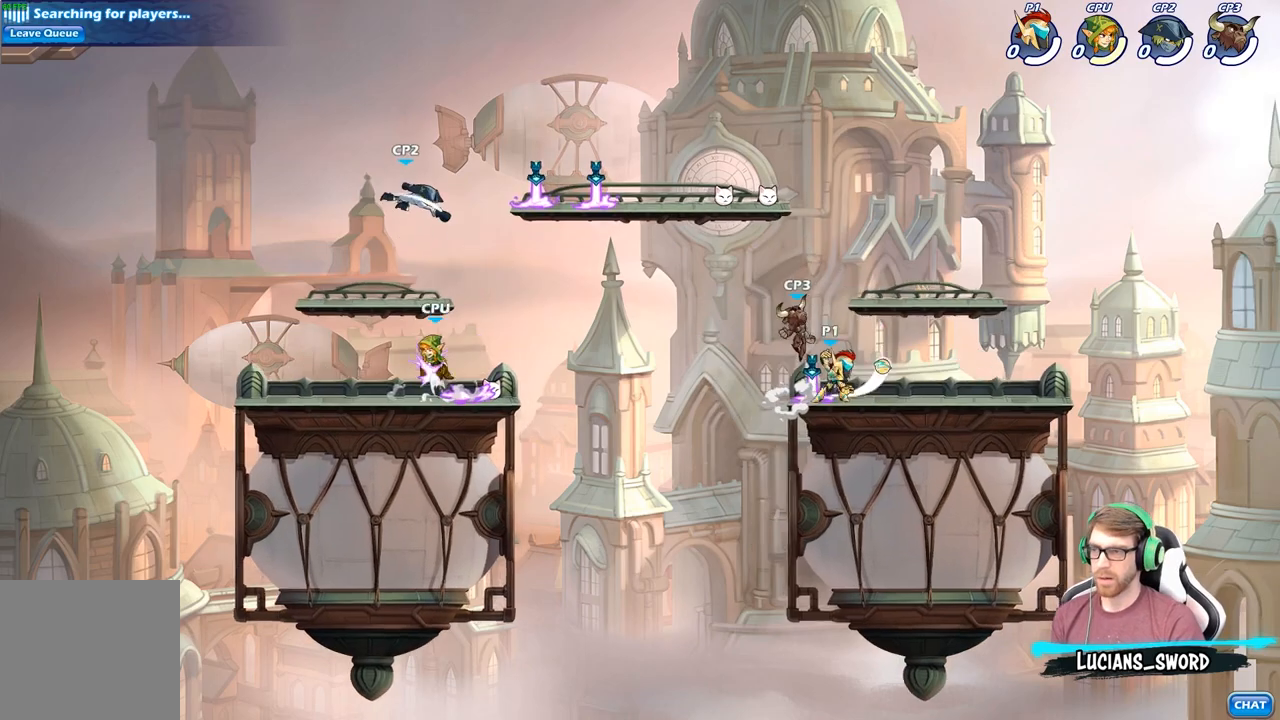
{"dt_ms": 500, "buttons": [], "left_stick": "left", "right_stick": "center", "events": [[117, "left_stick", "right"], [283, "R2", "down"], [450, "left_stick", "left"], [467, "R2", "up"]]}
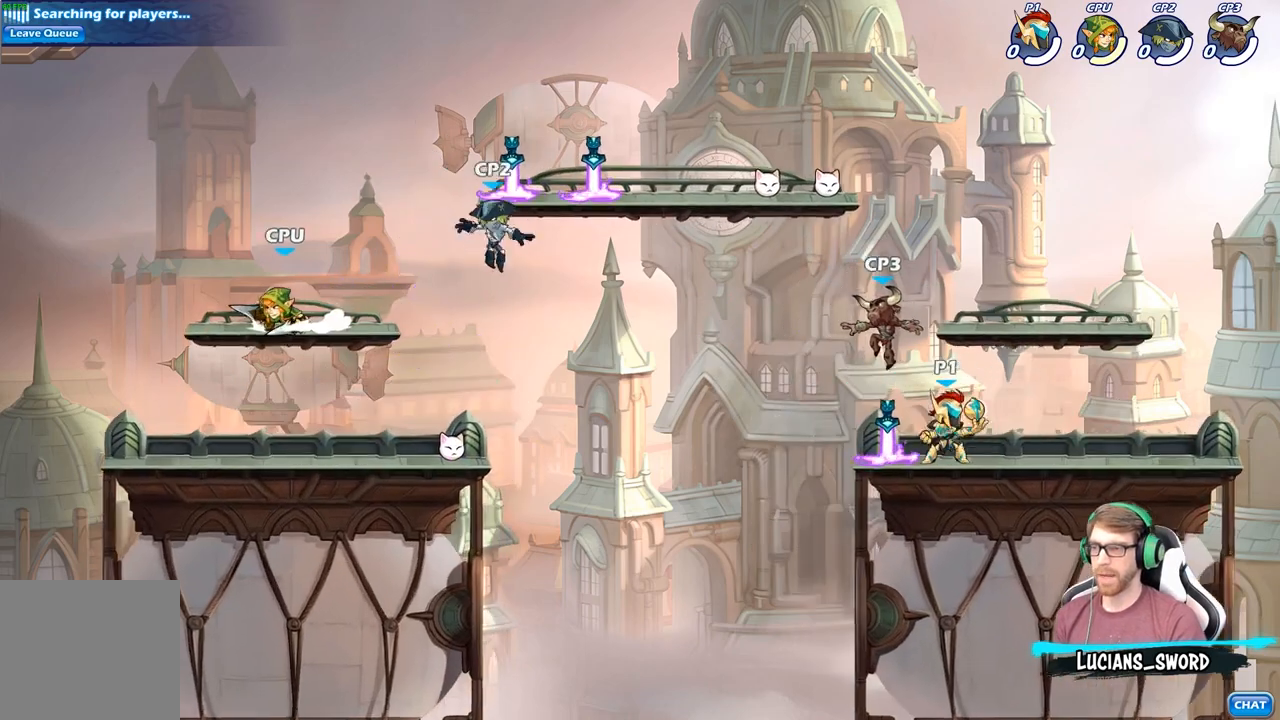
{"dt_ms": 500, "buttons": [], "left_stick": "center", "right_stick": "center", "events": [[67, "X", "down"], [167, "X", "up"], [200, "left_stick", "center"]]}
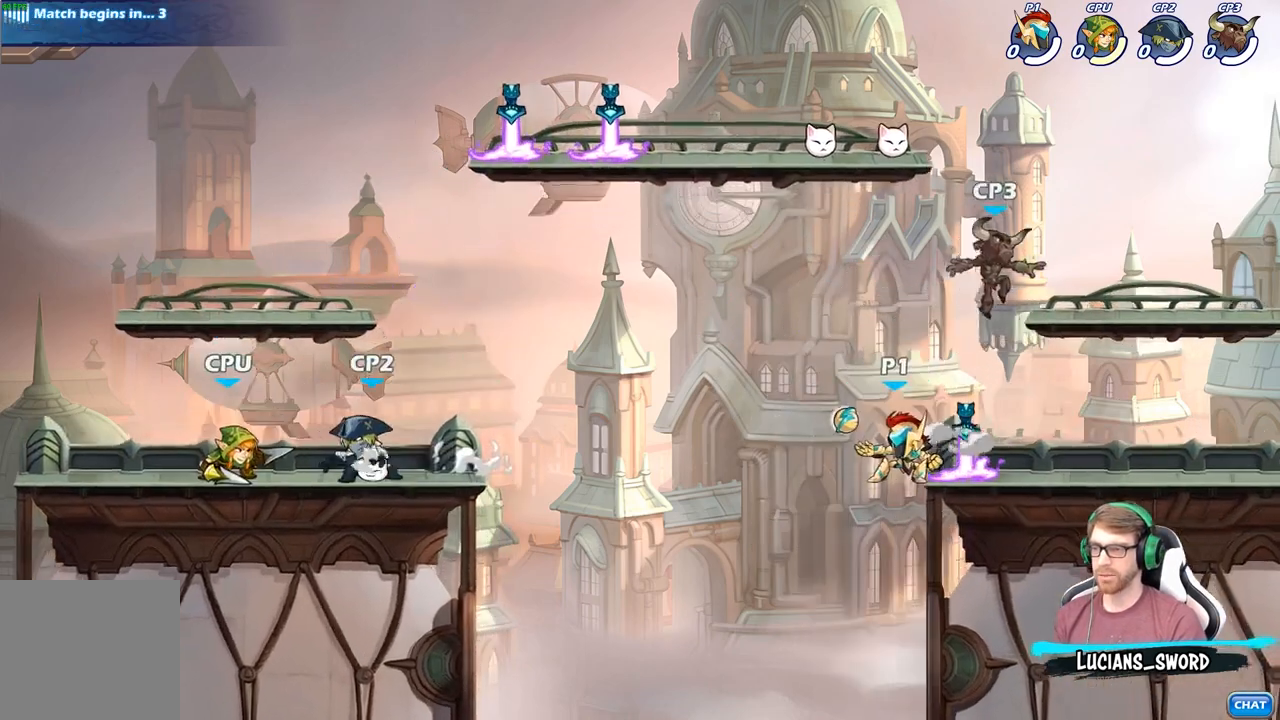
{"dt_ms": 500, "buttons": [], "left_stick": "right", "right_stick": "center", "events": [[133, "left_stick", "right"], [233, "A", "down"], [283, "X", "down"], [300, "A", "up"], [317, "right_stick", "down-left"], [400, "right_stick", "center"], [450, "X", "up"]]}
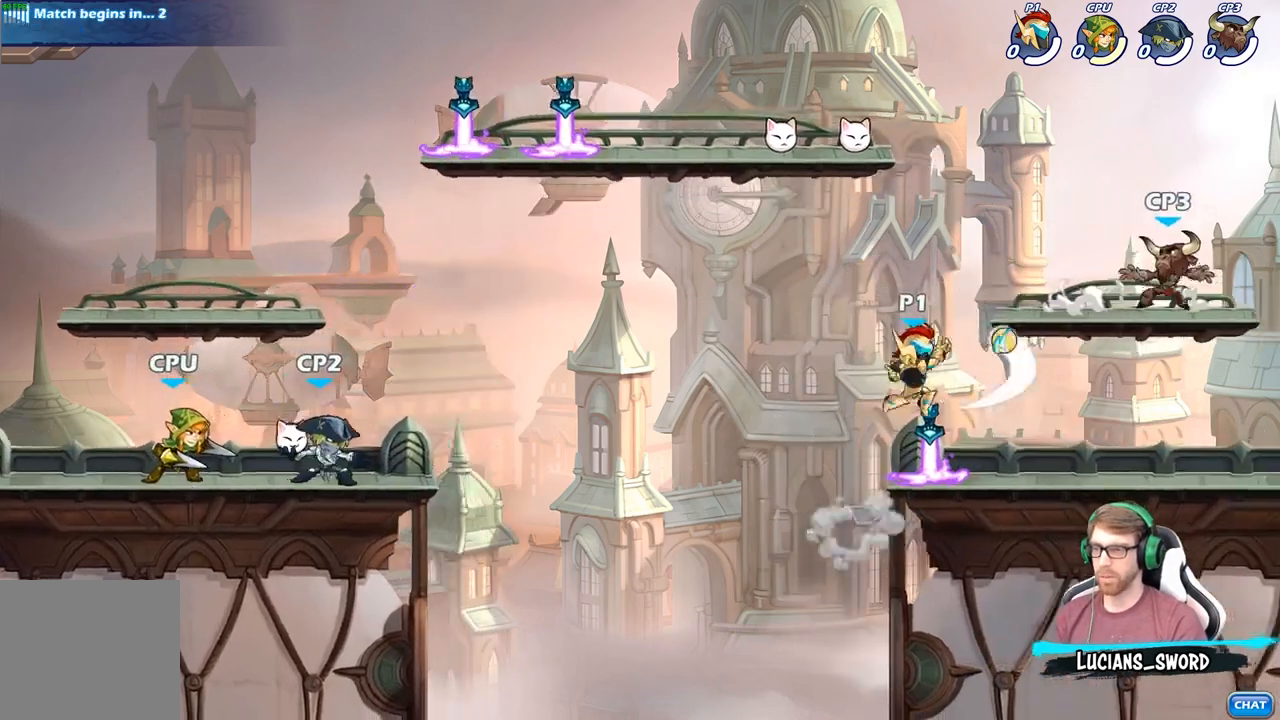
{"dt_ms": 500, "buttons": [], "left_stick": "down-left", "right_stick": "center", "events": [[283, "left_stick", "down"], [367, "left_stick", "down-left"]]}
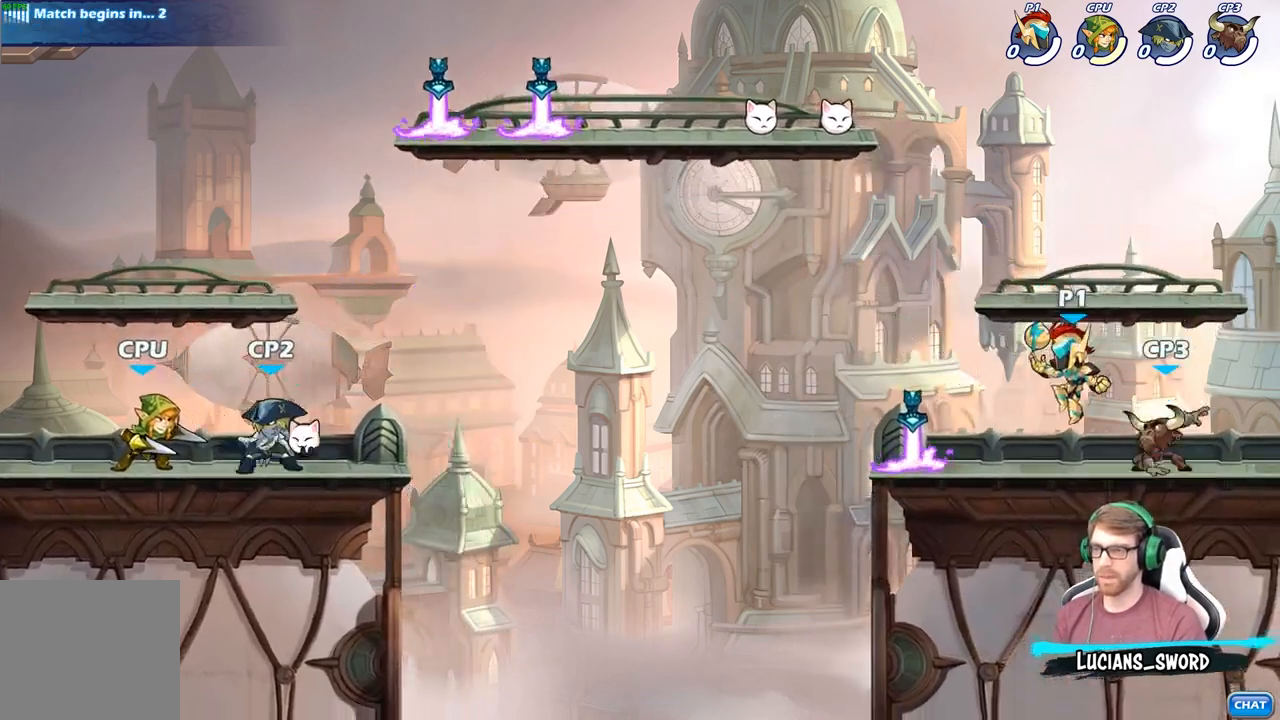
{"dt_ms": 500, "buttons": [], "left_stick": "center", "right_stick": "center", "events": [[50, "left_stick", "down-right"], [100, "left_stick", "center"], [150, "X", "down"], [233, "X", "up"], [317, "X", "down"], [450, "X", "up"]]}
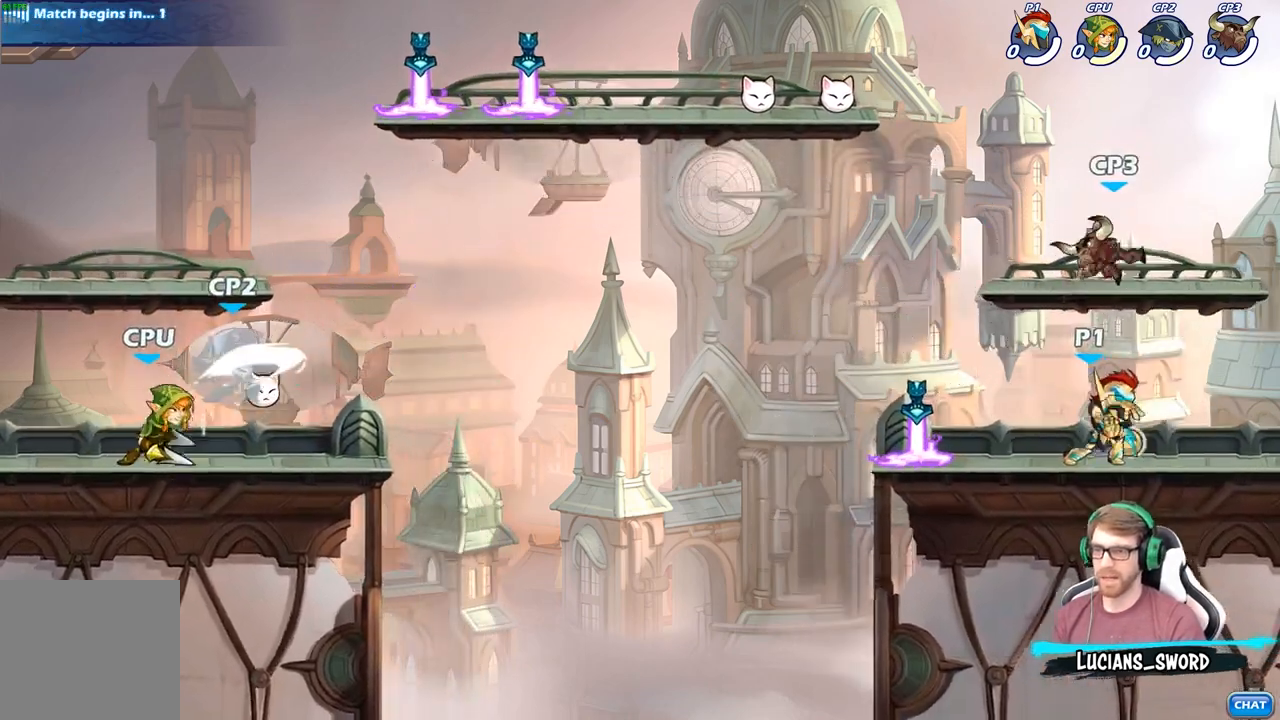
{"dt_ms": 500, "buttons": [], "left_stick": "center", "right_stick": "center", "events": [[250, "left_stick", "down"], [317, "X", "down"], [450, "X", "up"], [467, "left_stick", "center"]]}
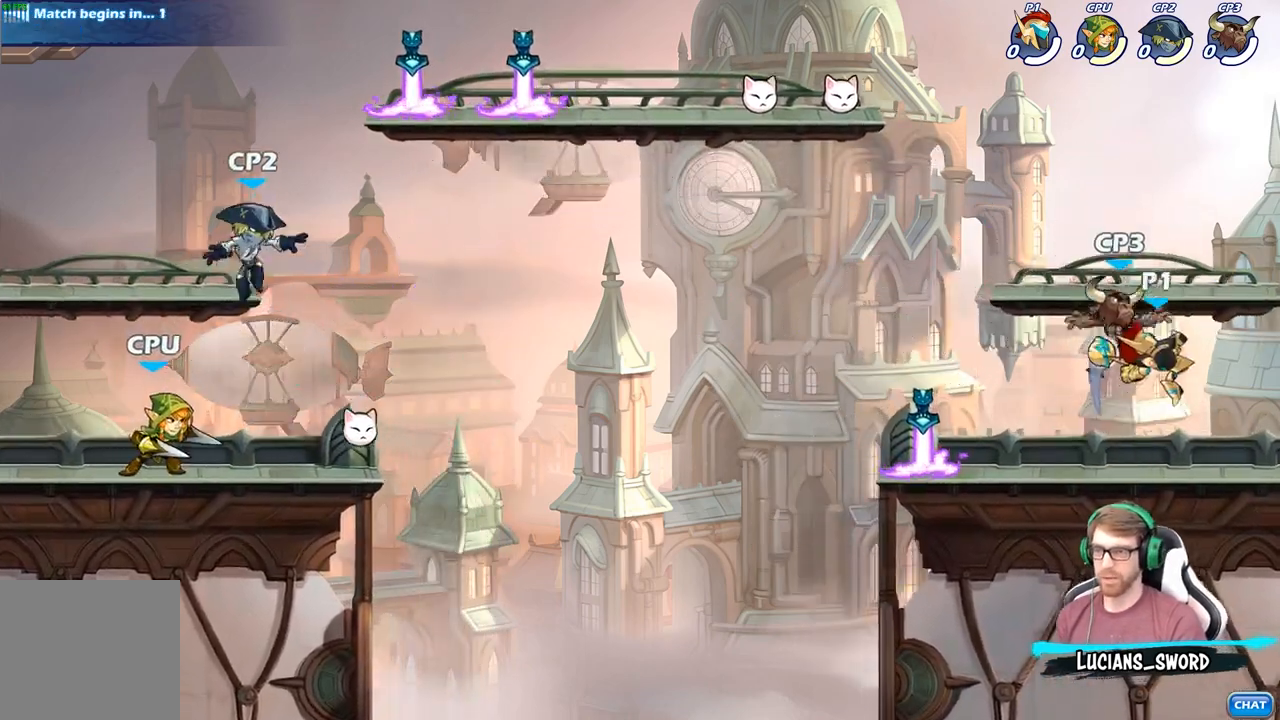
{"dt_ms": 500, "buttons": ["X"], "left_stick": "center", "right_stick": "center", "events": [[283, "left_stick", "left"], [500, "X", "down"], [500, "left_stick", "center"]]}
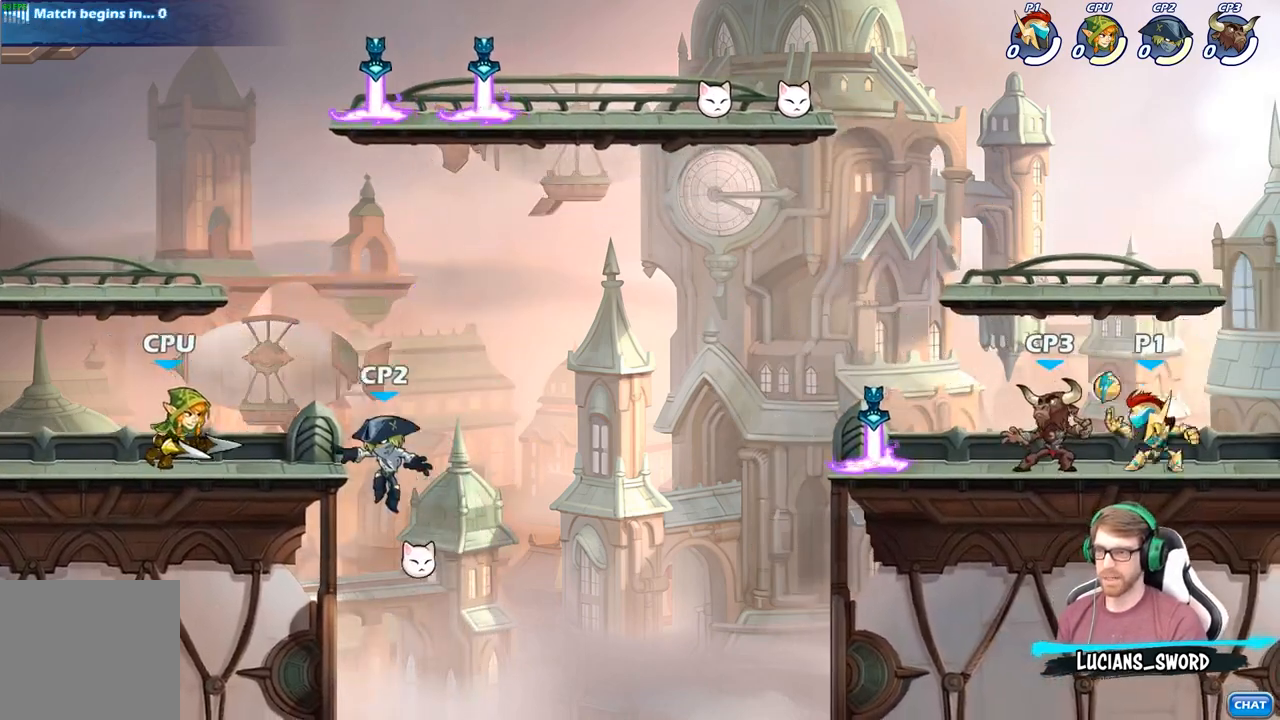
{"dt_ms": 500, "buttons": [], "left_stick": "left", "right_stick": "center", "events": [[83, "X", "up"], [167, "X", "down"], [267, "X", "up"], [350, "X", "down"], [450, "X", "up"], [450, "left_stick", "left"]]}
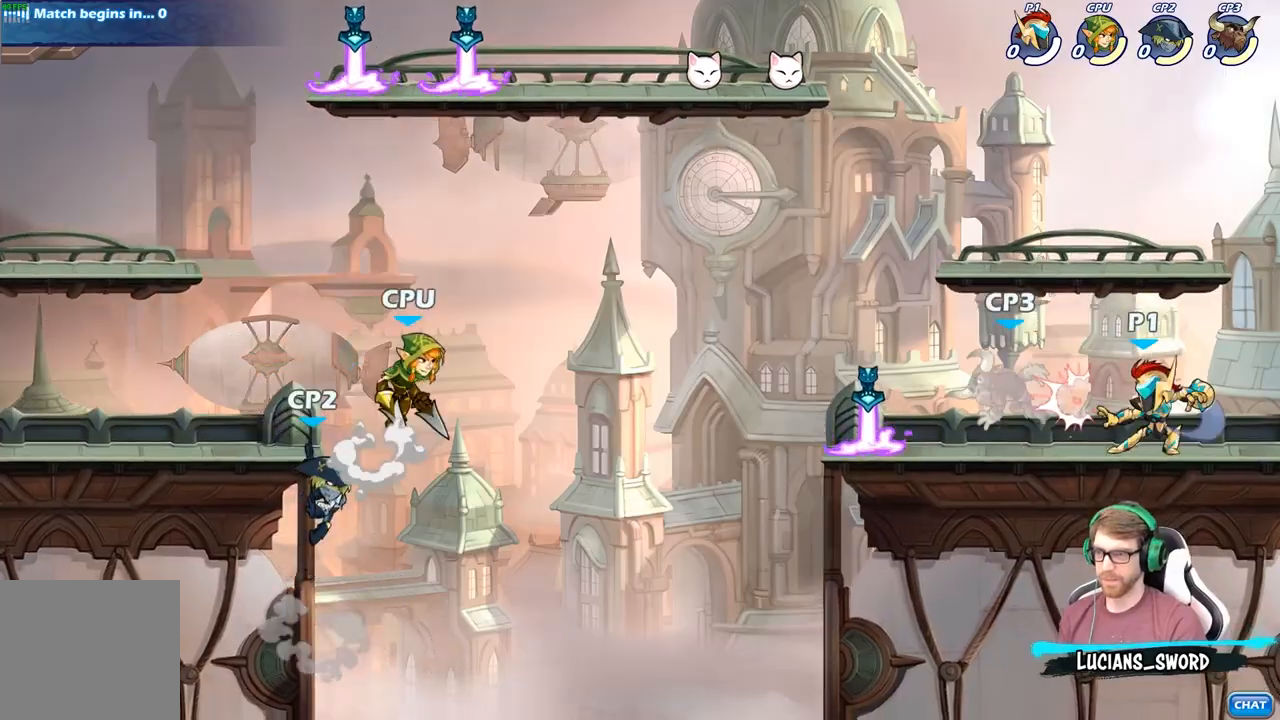
{"dt_ms": 500, "buttons": [], "left_stick": "down", "right_stick": "center", "events": [[33, "R2", "down"], [67, "X", "down"], [183, "R2", "up"], [183, "X", "up"], [250, "left_stick", "center"], [483, "left_stick", "down"]]}
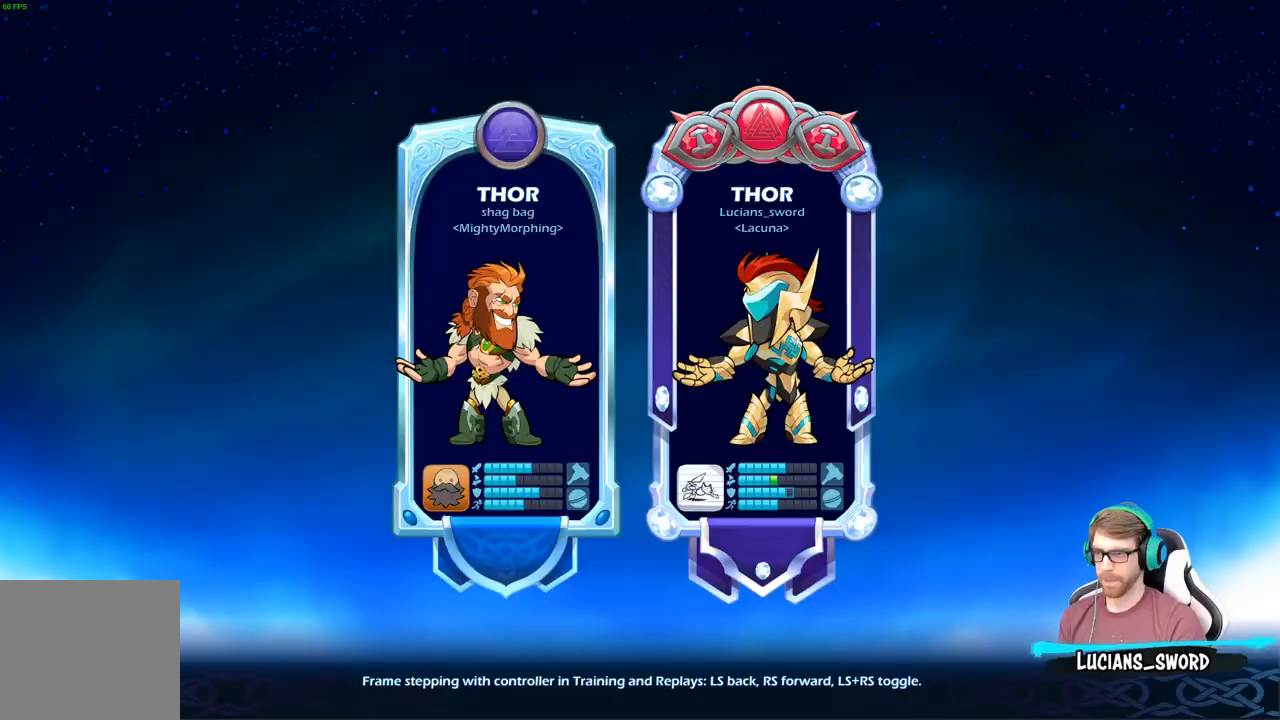
{"dt_ms": 500, "buttons": [], "left_stick": "center", "right_stick": "center", "events": [[83, "X", "down"], [200, "X", "up"], [267, "left_stick", "center"]]}